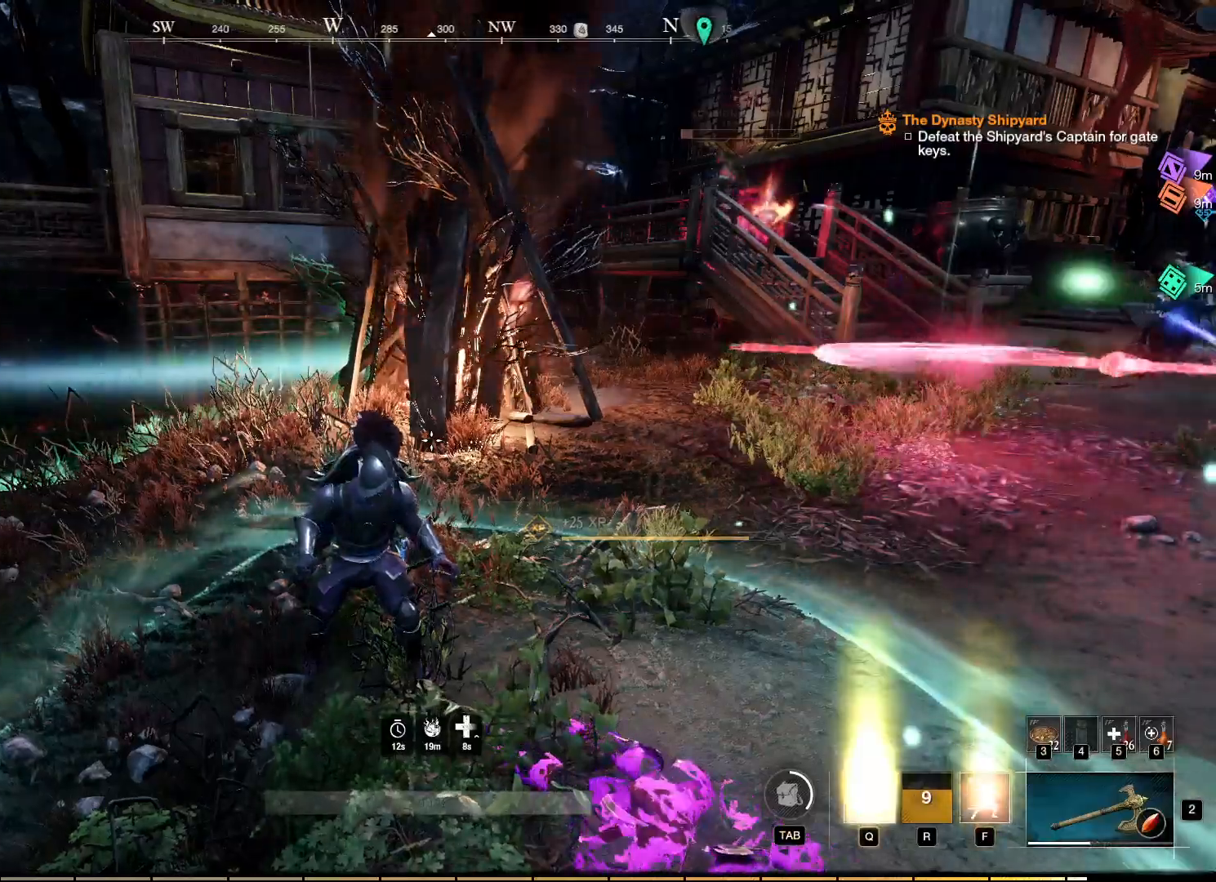
Gameplay with keyboard and mouse; each line is a JSON object with the keys and mouse buttons held at the frame after it. "events" lists presses ("down") and releases ("up") of "a", "ctrl", "d", "e", "f", "q", "r", "s", "shift", "space", "tab", "w", "mouse_left", "mouse_wheel", "mouse_right", "mouse_mb4" and "mouse_mb5" between this image and that frame as [ms after this image, input, new state], when the widget could be followed in between. "mouse_left", "mouse_wheel", "mouse_right", "mouse_mb4", "mouse_mb5" = the "left", "wheel", "right", "mb4", "mb5" buttons of the "mouse" list. No other keys are recorded. "wheel" means that the mouse wheel is clicked or scrolled. Mouse movement is not recorded.
{"keys": ["d"], "mouse": [], "events": [[467, "d", "down"]]}
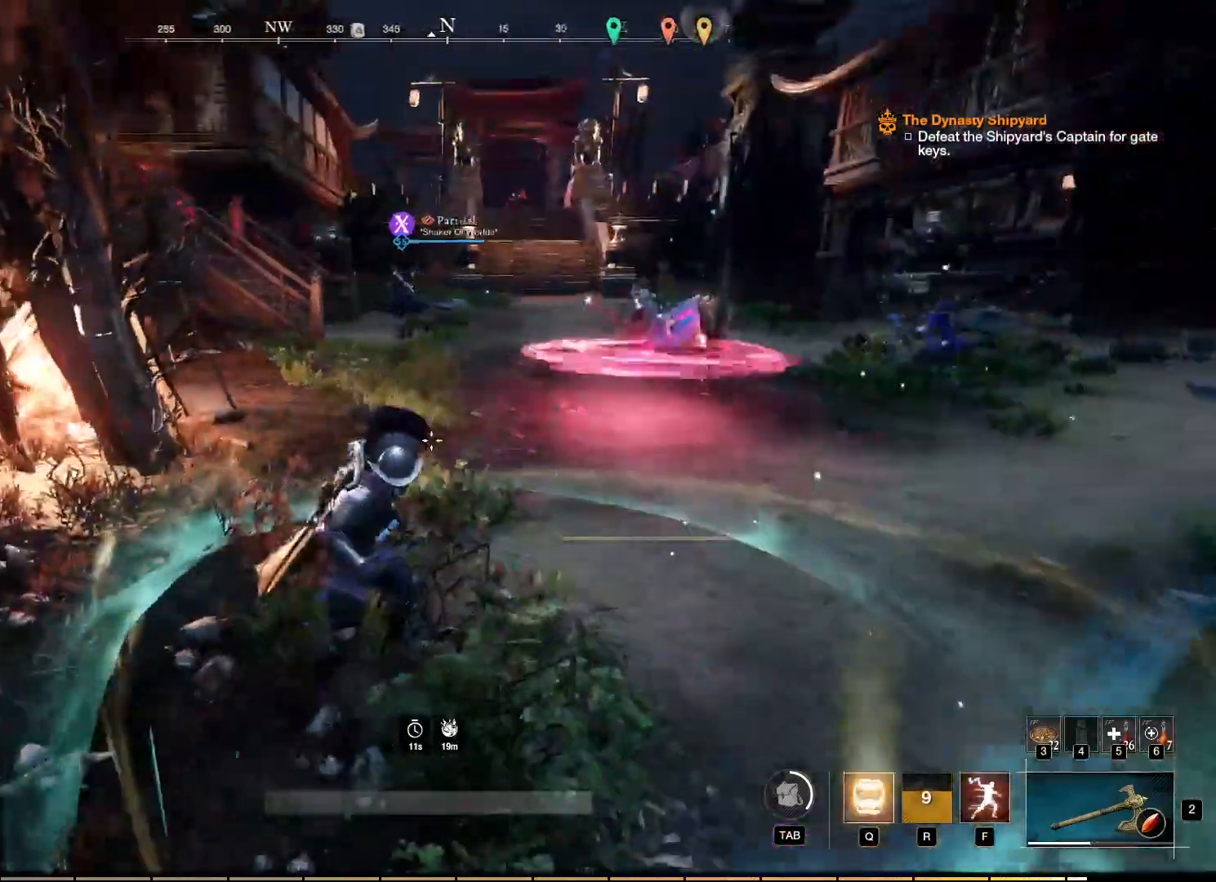
{"keys": ["d", "w"], "mouse": []}
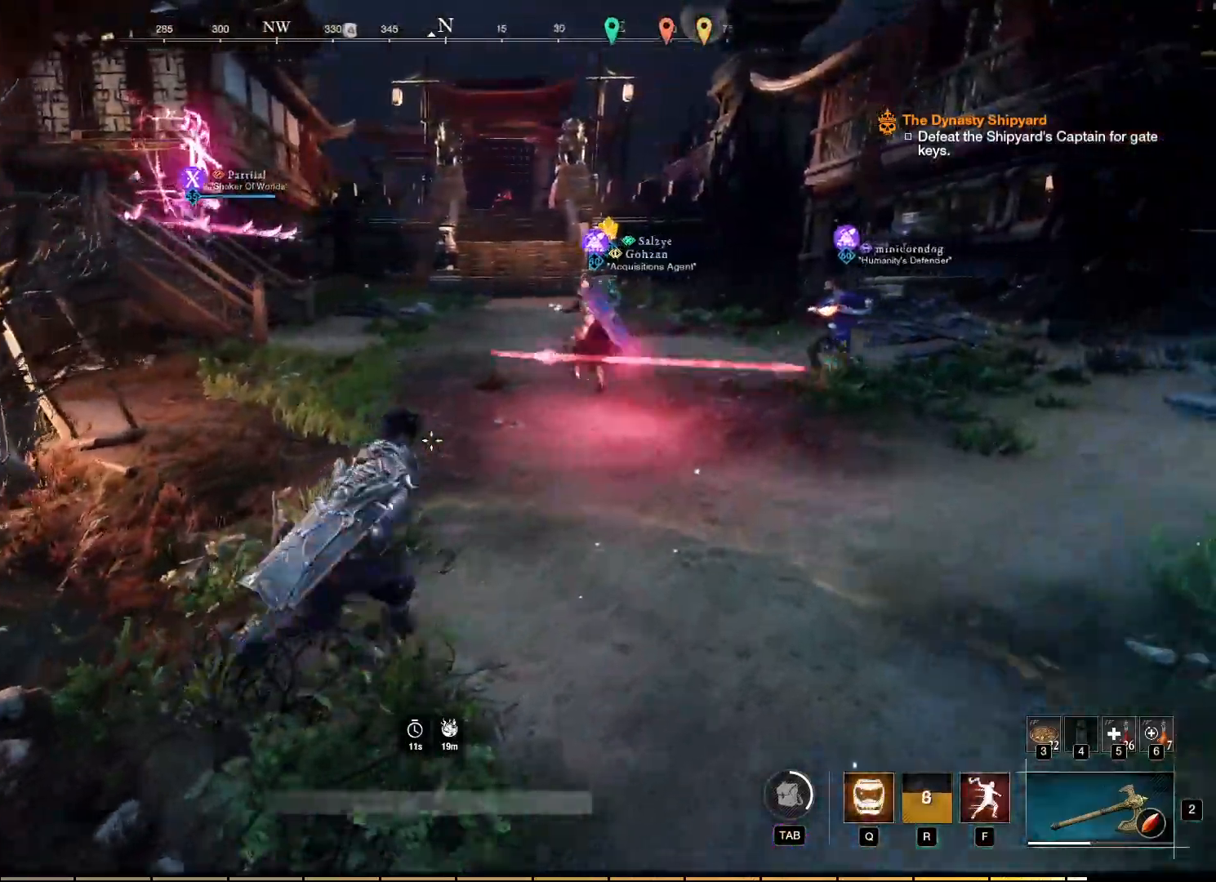
{"keys": ["w"], "mouse": [], "events": [[50, "d", "up"]]}
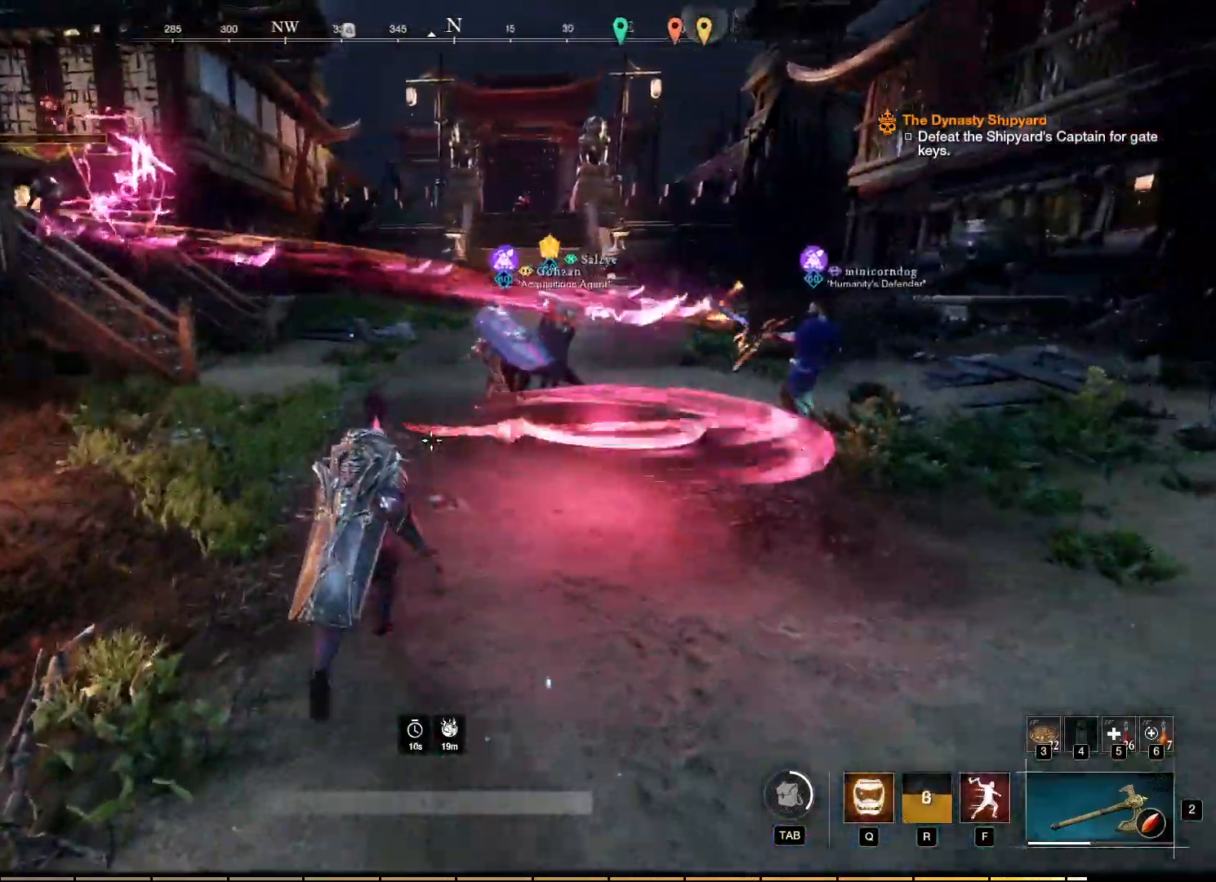
{"keys": ["w"], "mouse": [], "events": []}
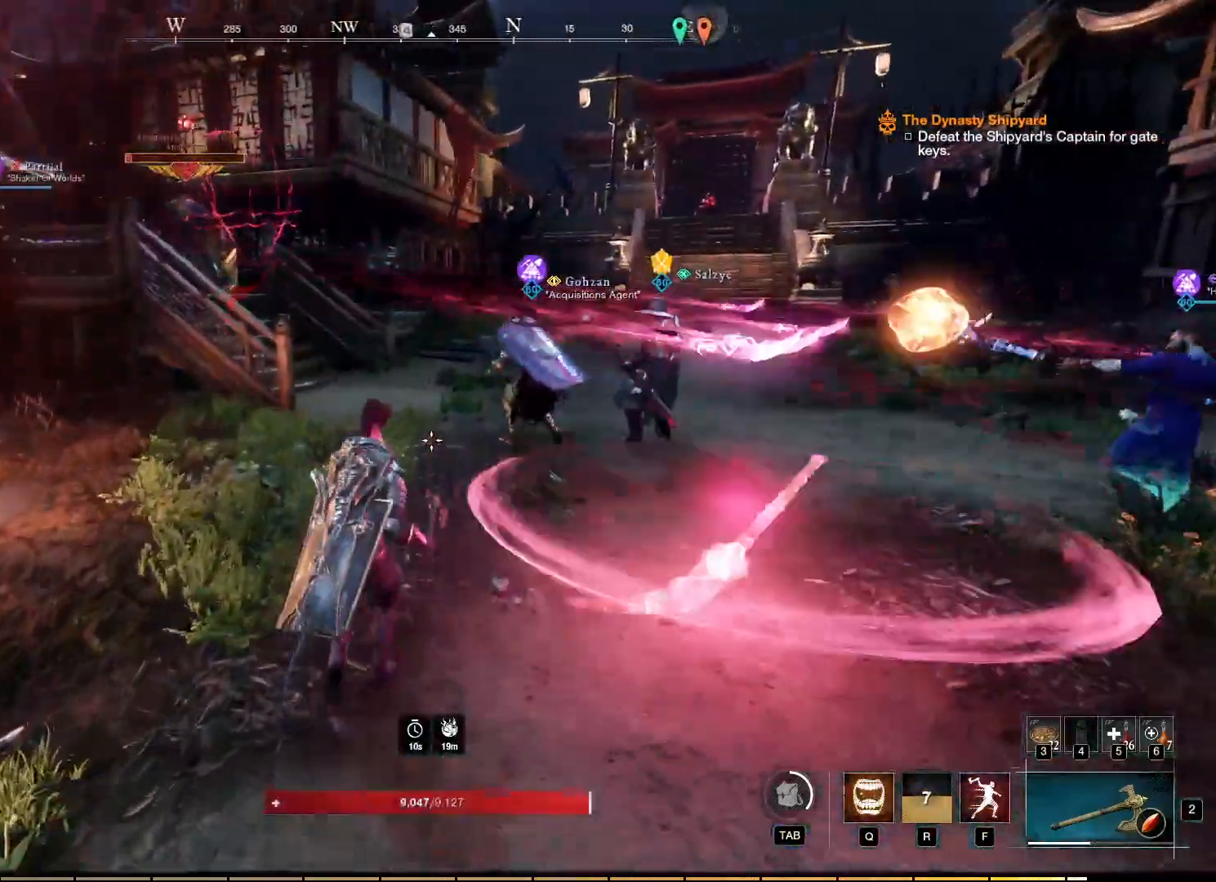
{"keys": ["w"], "mouse": [], "events": []}
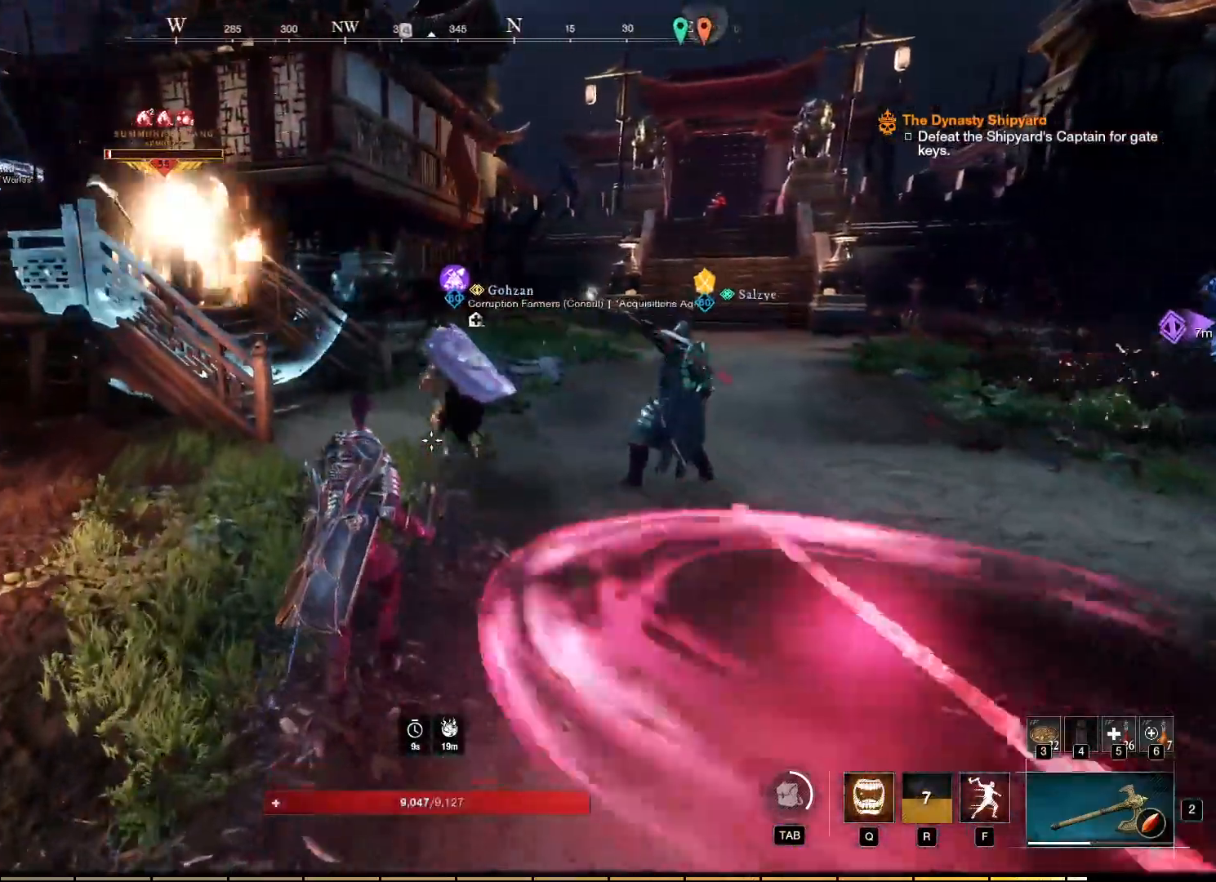
{"keys": ["w"], "mouse": [], "events": []}
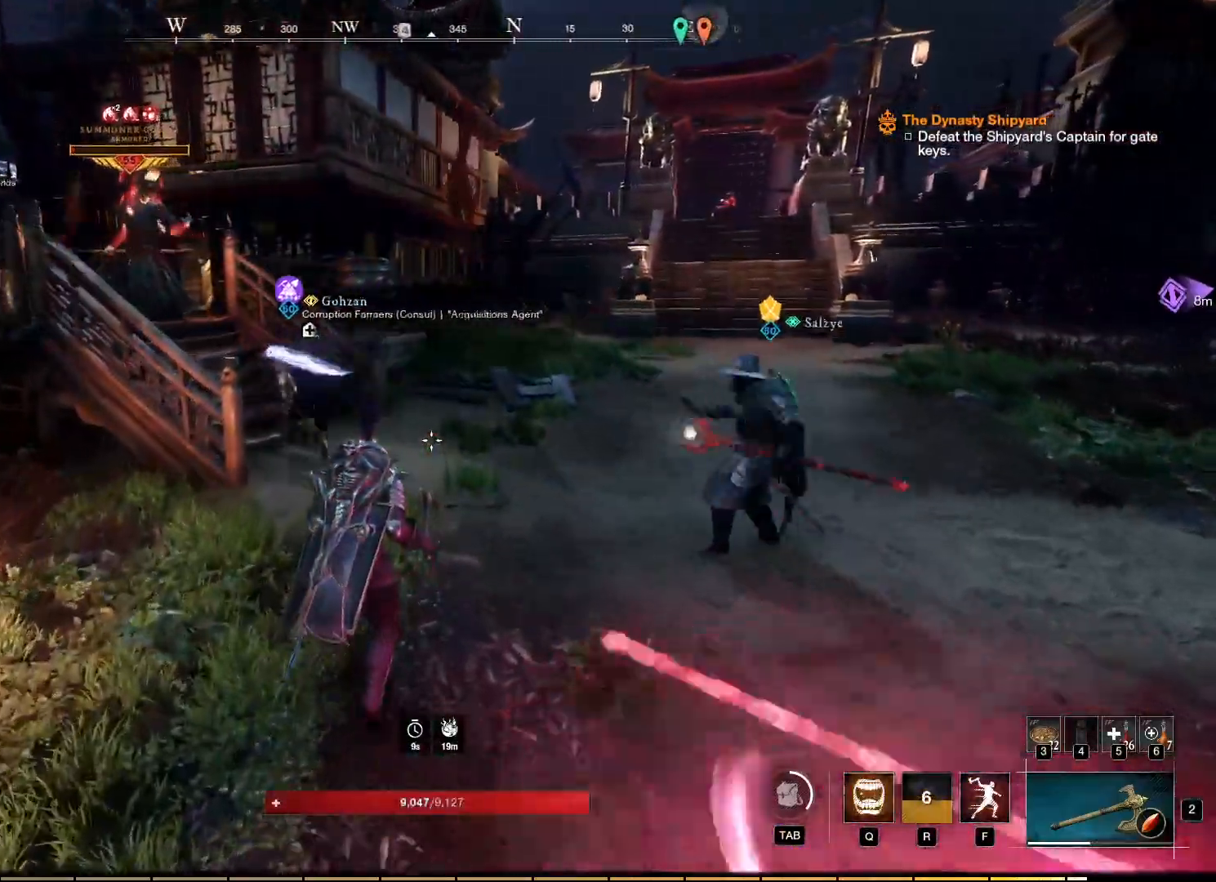
{"keys": ["w"], "mouse": []}
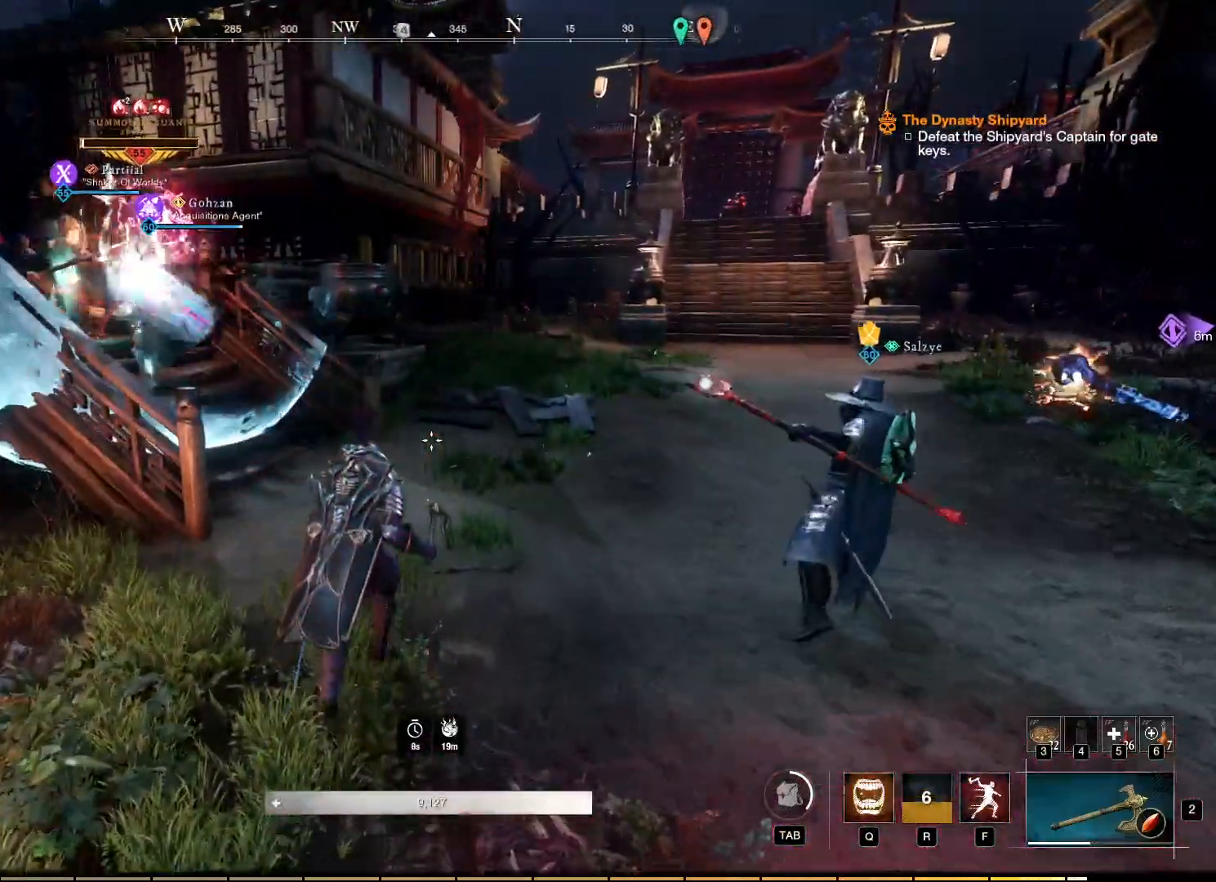
{"keys": ["w"], "mouse": [], "events": []}
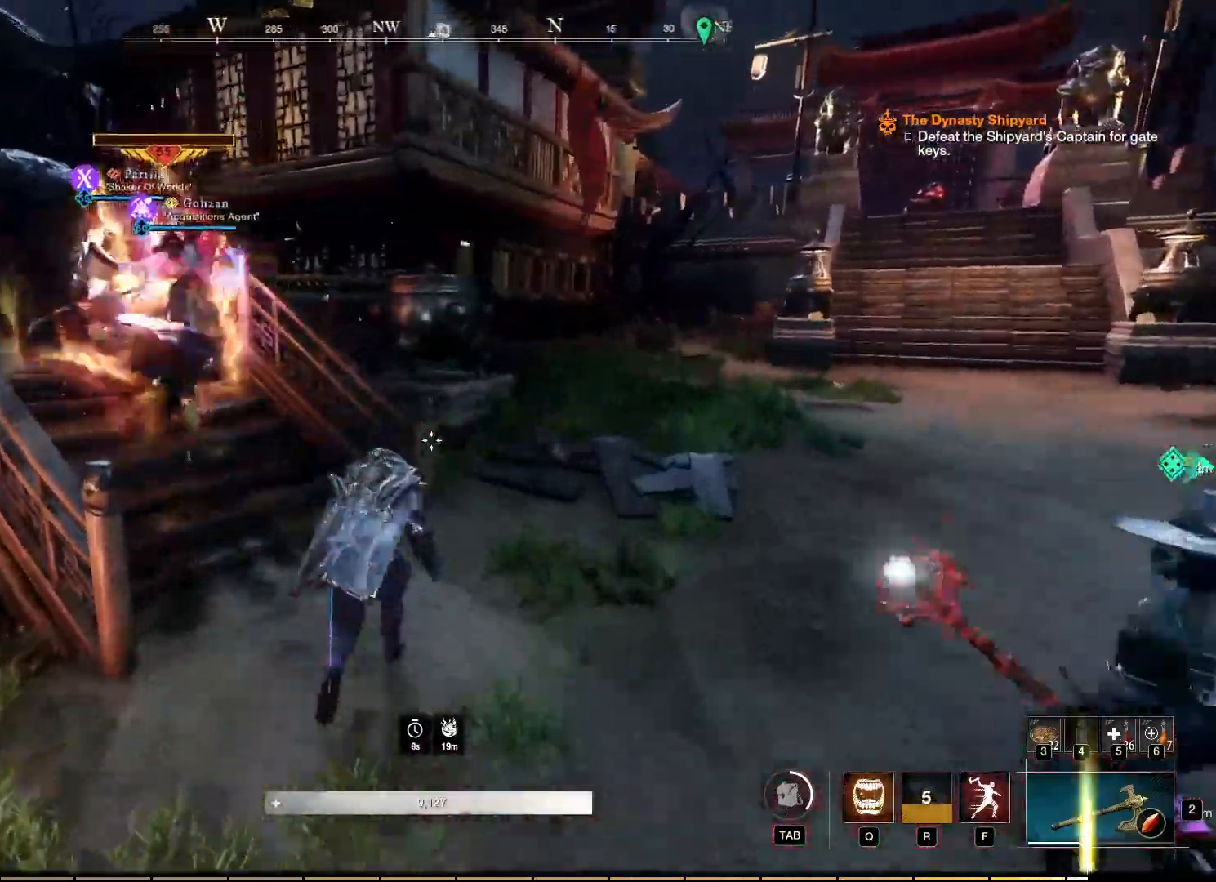
{"keys": ["w"], "mouse": [], "events": []}
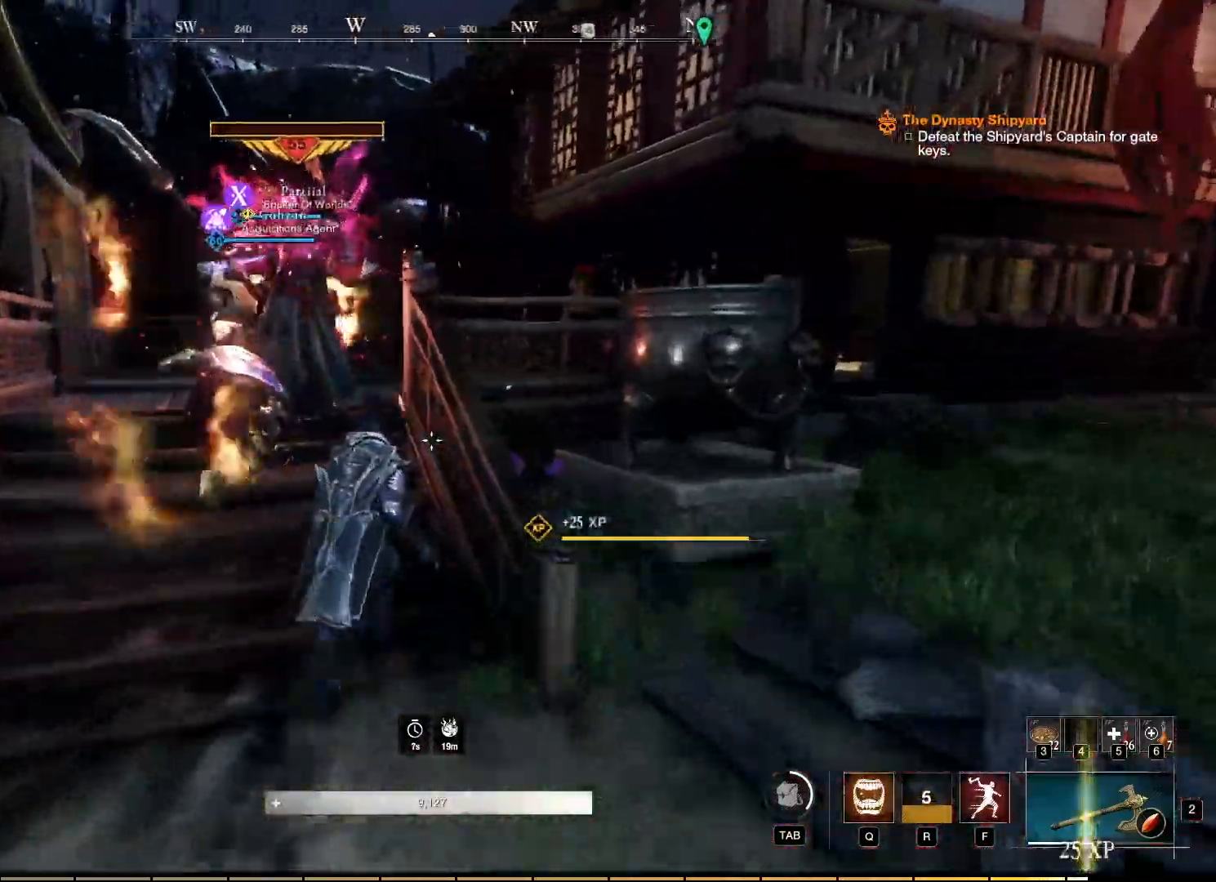
{"keys": ["w"], "mouse": [], "events": [[100, "mouse_left", "down"], [167, "mouse_left", "up"], [250, "mouse_left", "down"], [334, "mouse_left", "up"]]}
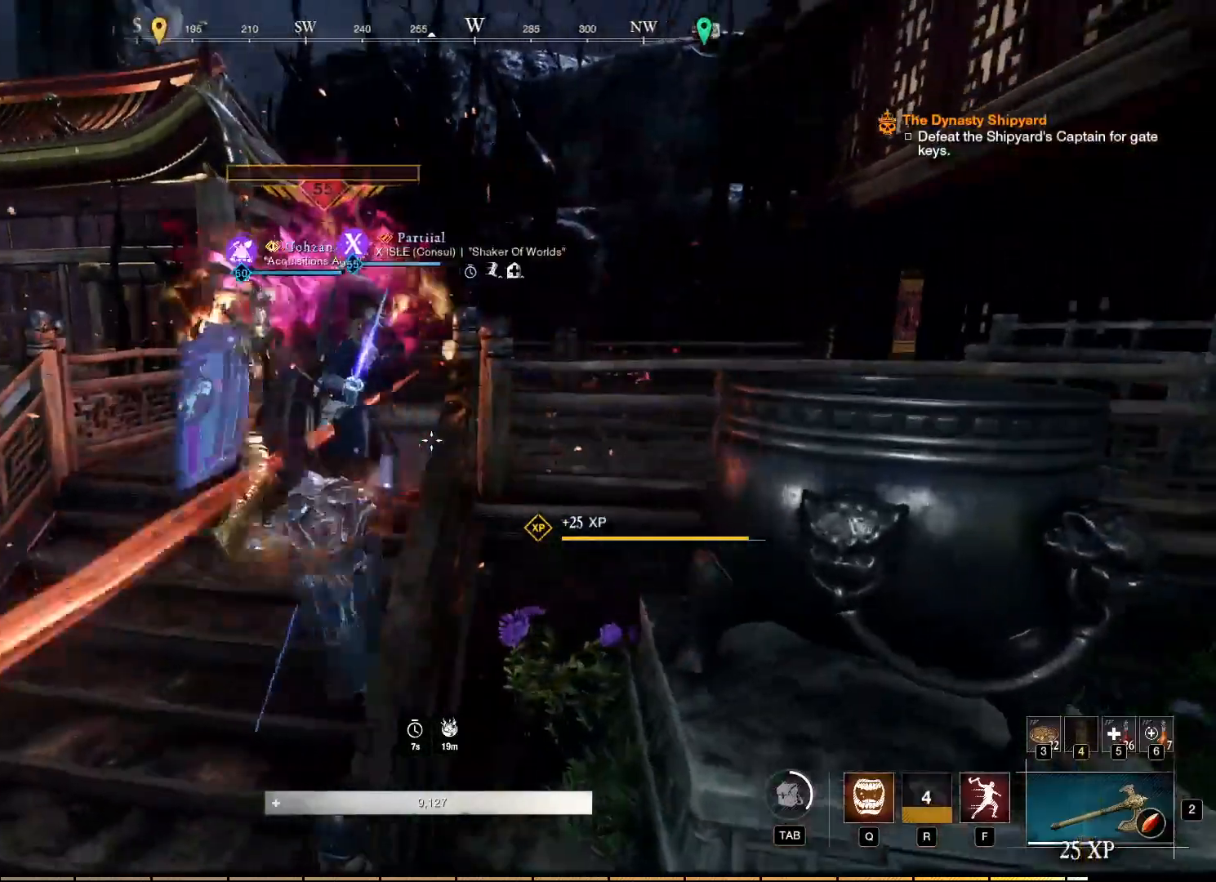
{"keys": [], "mouse": [], "events": [[400, "w", "up"]]}
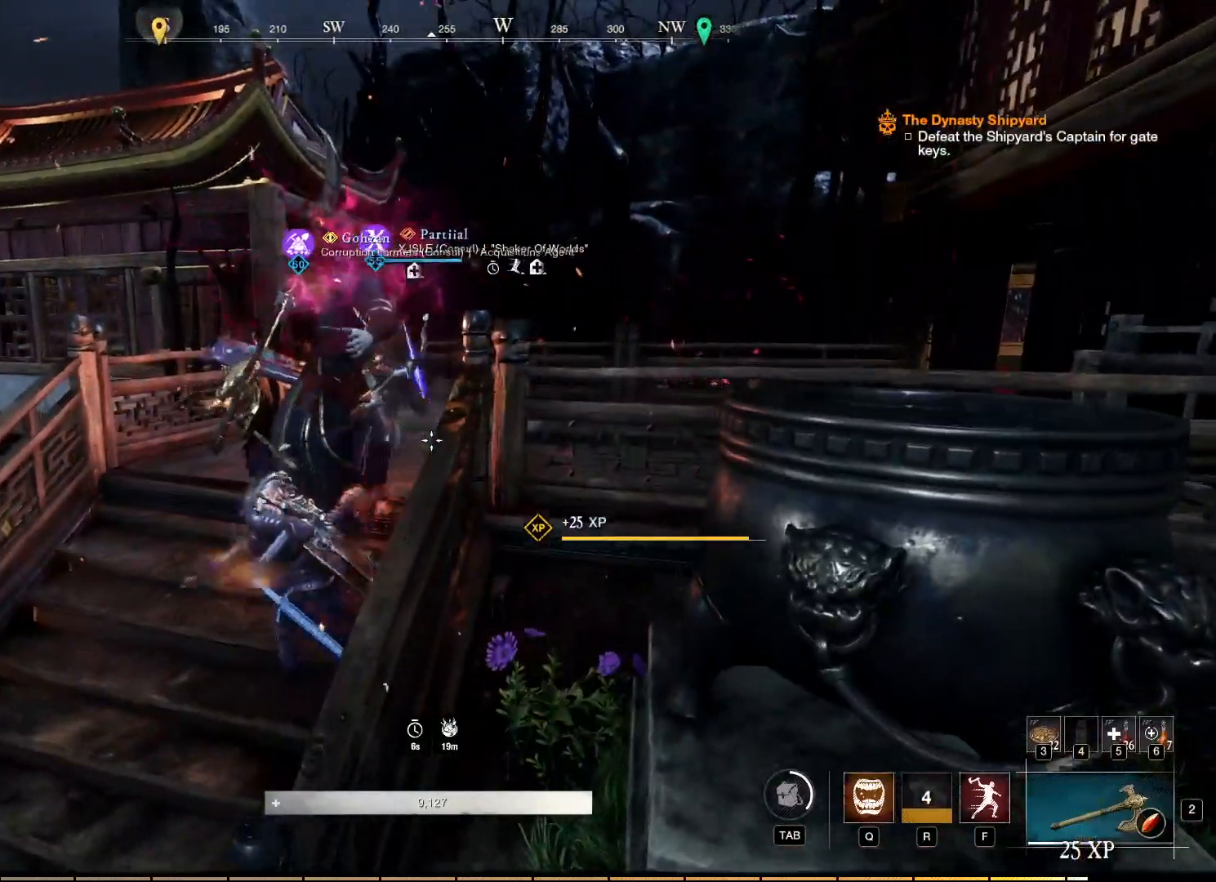
{"keys": [], "mouse": [], "events": []}
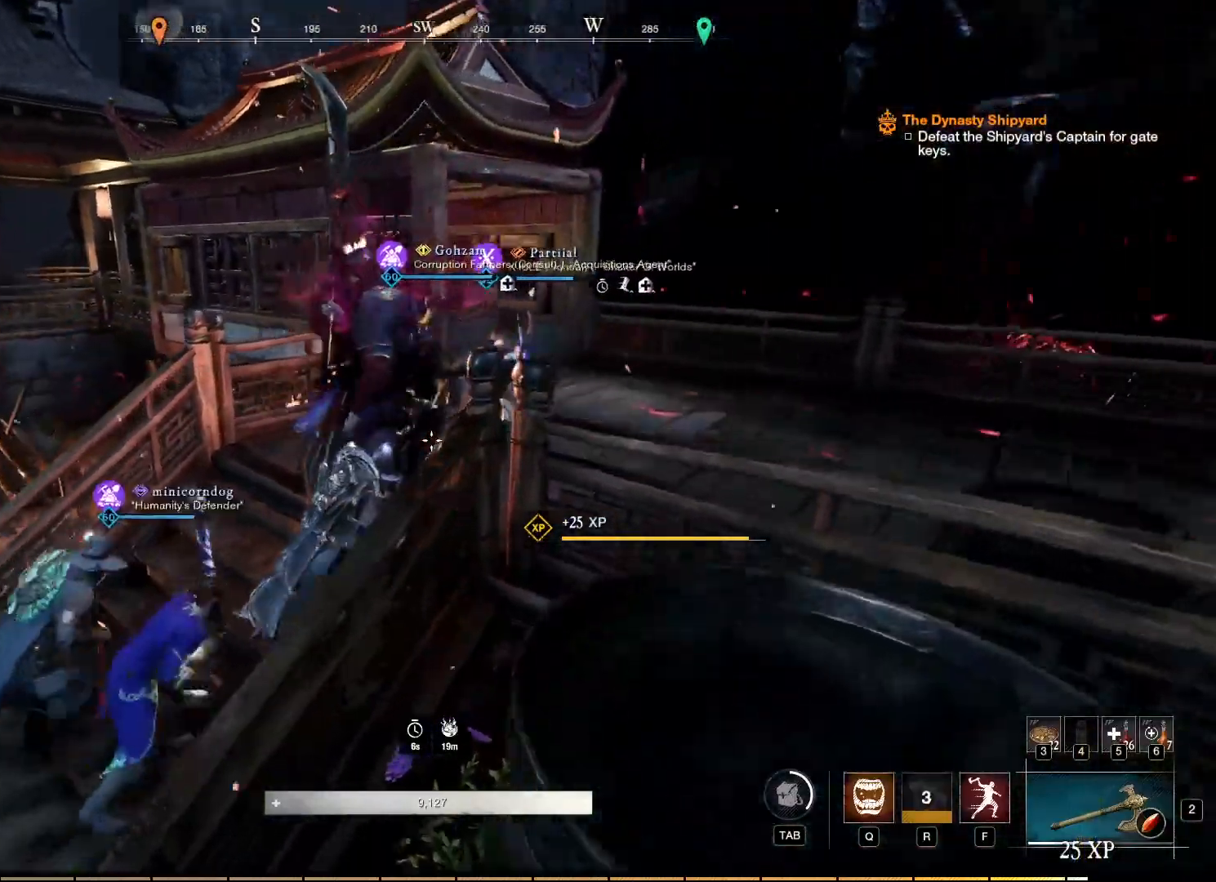
{"keys": [], "mouse": [], "events": []}
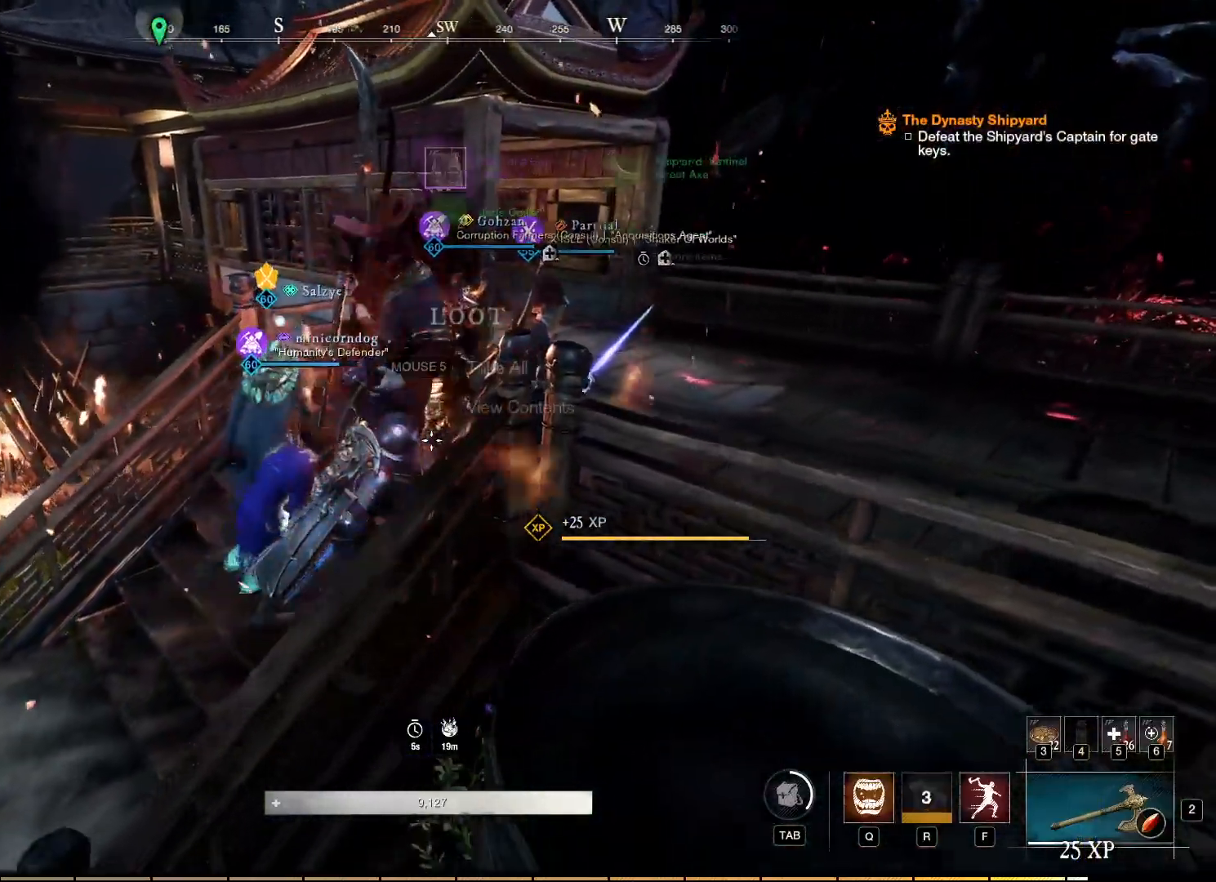
{"keys": [], "mouse": [], "events": []}
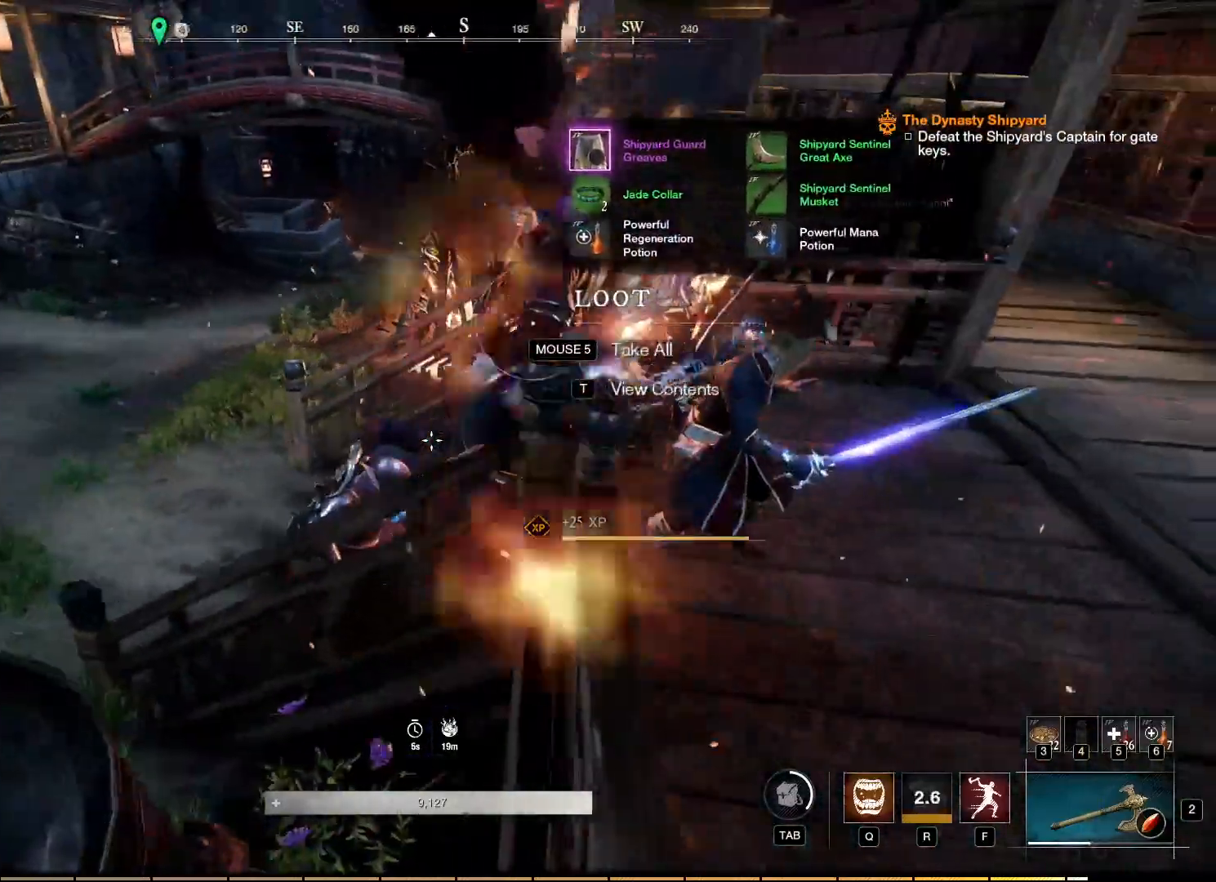
{"keys": [], "mouse": [], "events": []}
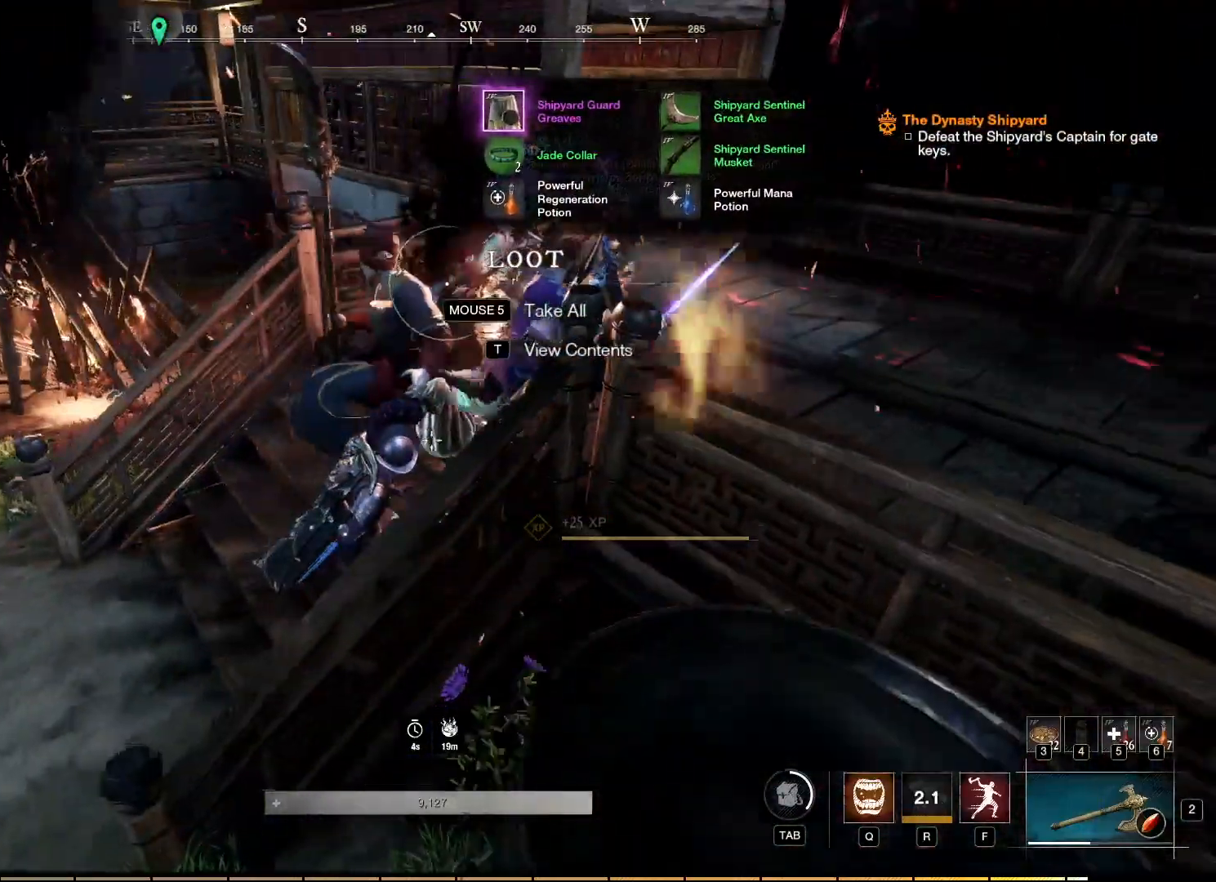
{"keys": [], "mouse": [], "events": [[184, "mouse_mb5", "down"], [350, "mouse_mb5", "up"]]}
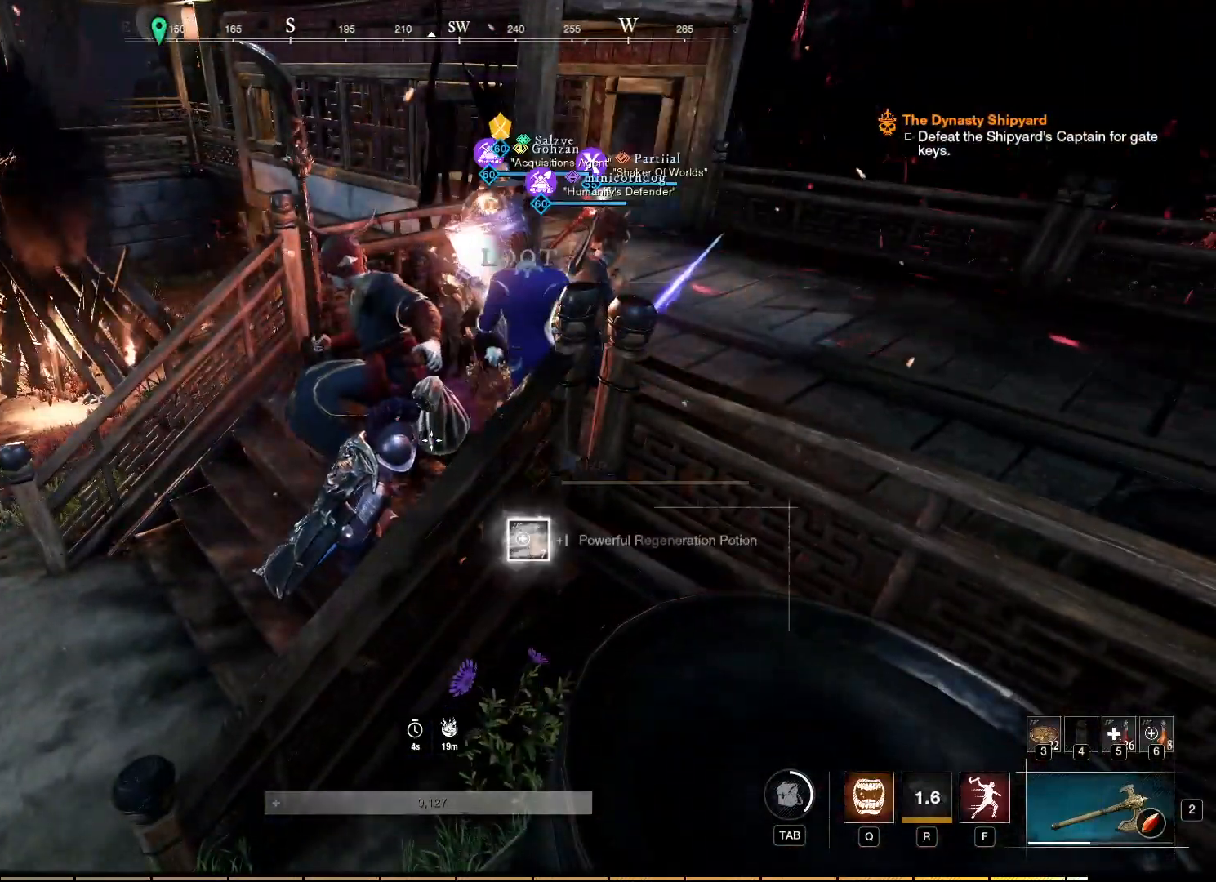
{"keys": [], "mouse": [], "events": [[384, "tab", "down"], [484, "tab", "up"]]}